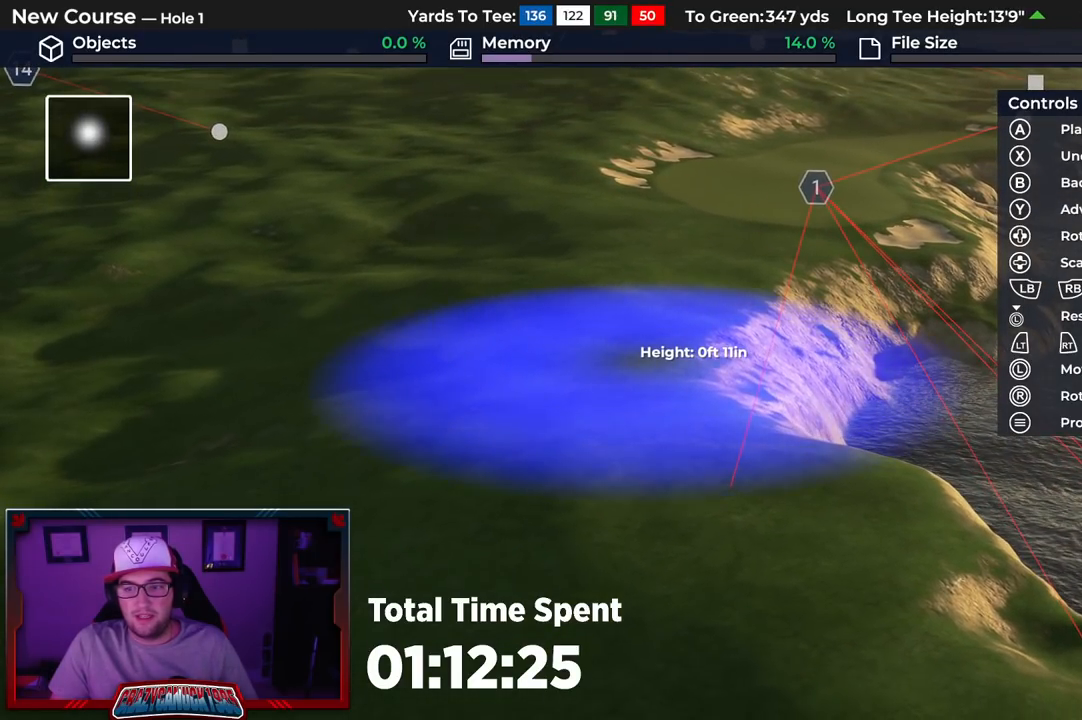
Gameplay with a controller (Xbox layout); each line is a JSON object with the inputs held at the frame after it. "events" lists button and stick changes between this image and that frame as [ms after this image, input, new state], when the widget could be followed in between.
{"buttons": ["R1"], "left_stick": "center", "right_stick": "center", "events": [[333, "left_stick", "up-right"], [350, "R1", "down"], [483, "left_stick", "center"]]}
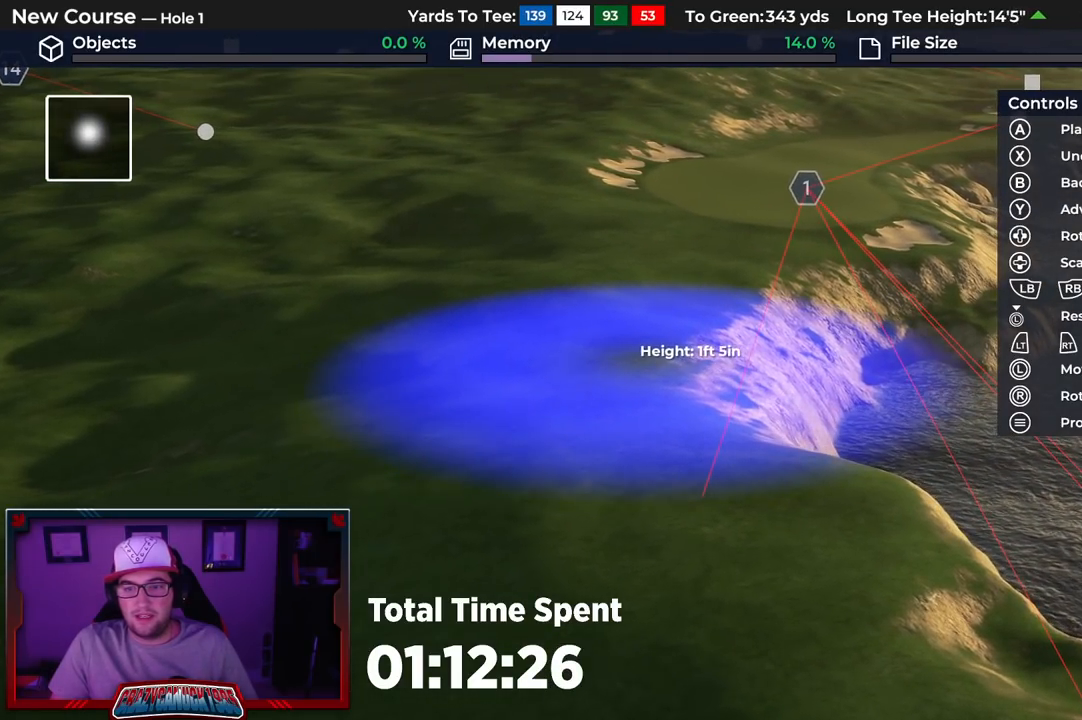
{"buttons": [], "left_stick": "center", "right_stick": "center", "events": [[50, "R1", "up"], [333, "A", "down"], [417, "A", "up"]]}
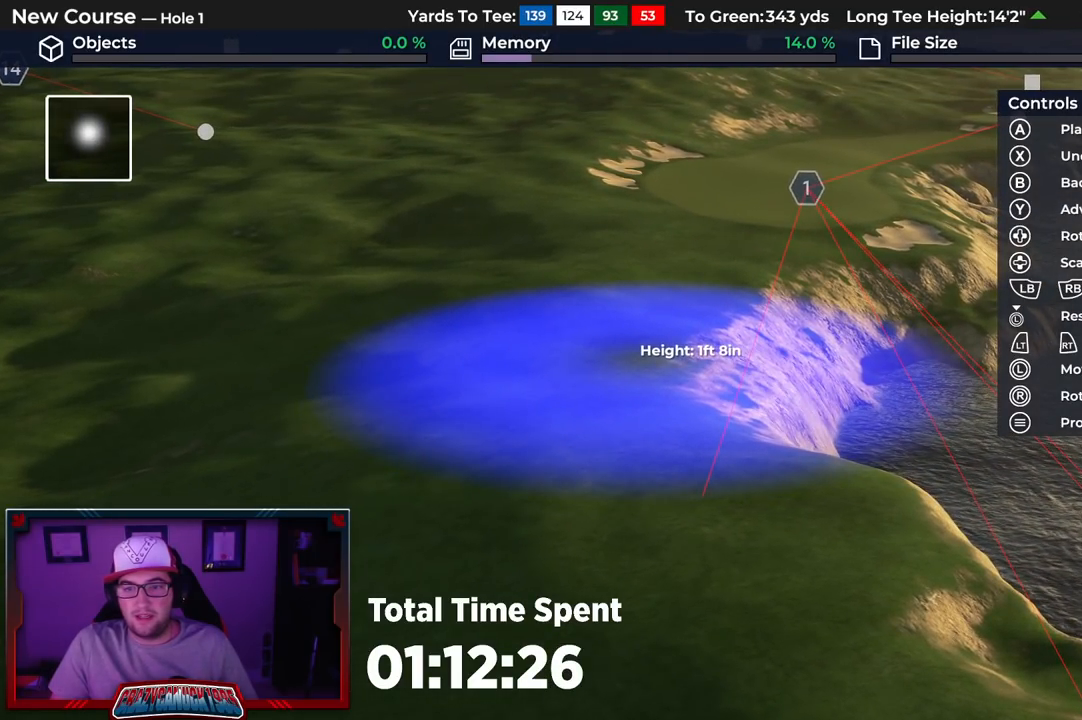
{"buttons": [], "left_stick": "center", "right_stick": "center", "events": []}
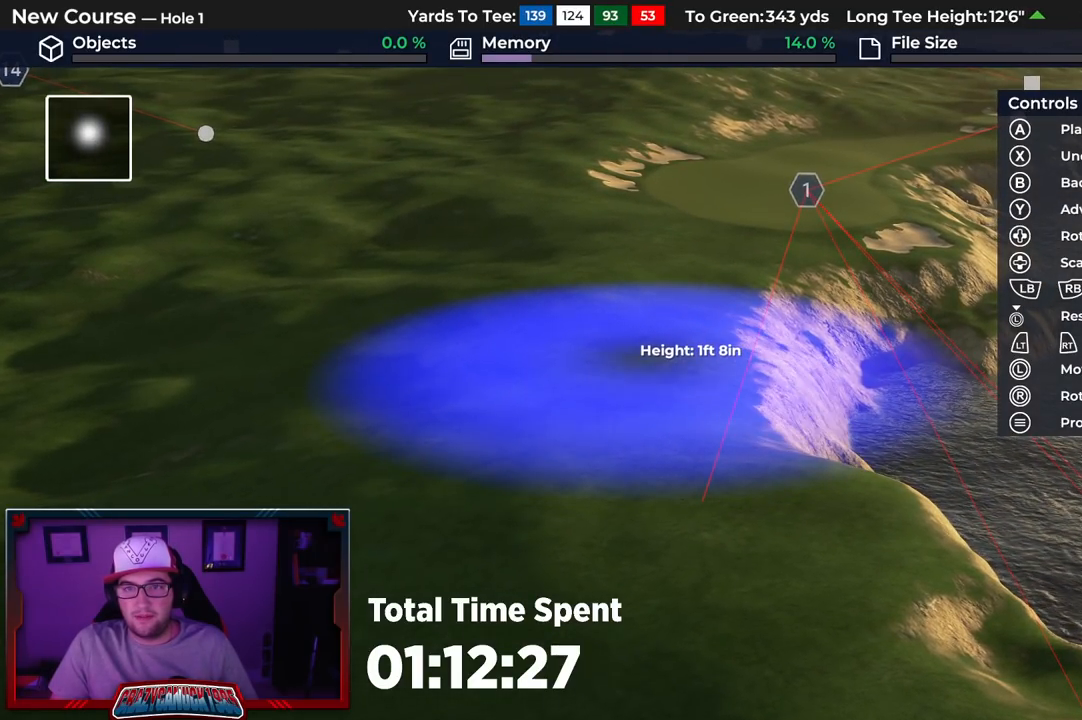
{"buttons": ["R2"], "left_stick": "up", "right_stick": "center", "events": [[117, "B", "down"], [183, "B", "up"], [283, "B", "down"], [350, "B", "up"], [467, "R2", "down"], [483, "left_stick", "up"]]}
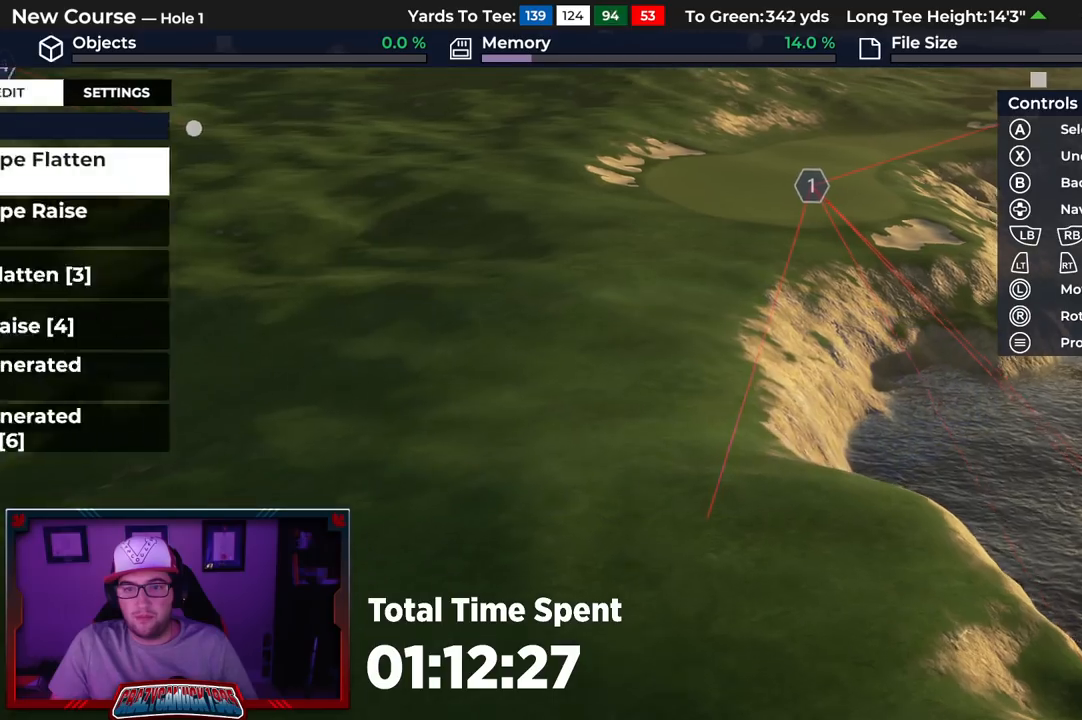
{"buttons": [], "left_stick": "center", "right_stick": "down-left", "events": [[217, "right_stick", "down-left"], [300, "R2", "up"], [500, "left_stick", "center"]]}
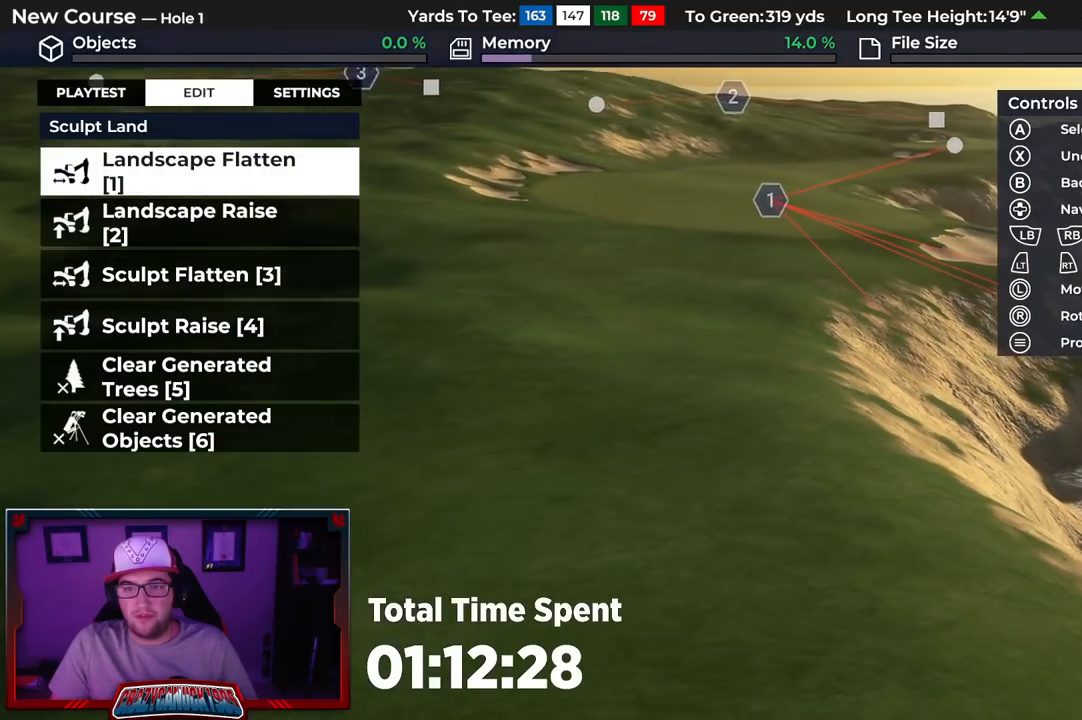
{"buttons": [], "left_stick": "up", "right_stick": "down-left", "events": [[117, "right_stick", "center"], [400, "left_stick", "up"], [400, "right_stick", "down-left"]]}
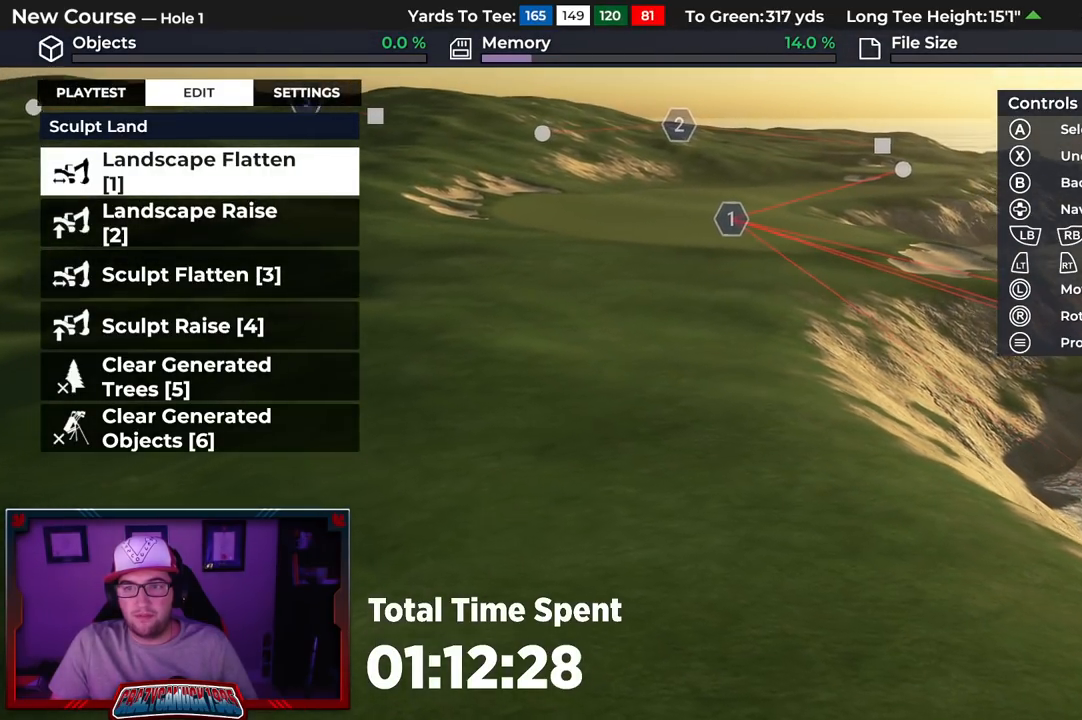
{"buttons": ["L2"], "left_stick": "down", "right_stick": "center", "events": [[50, "right_stick", "center"], [67, "left_stick", "center"], [450, "L2", "down"], [483, "left_stick", "down"]]}
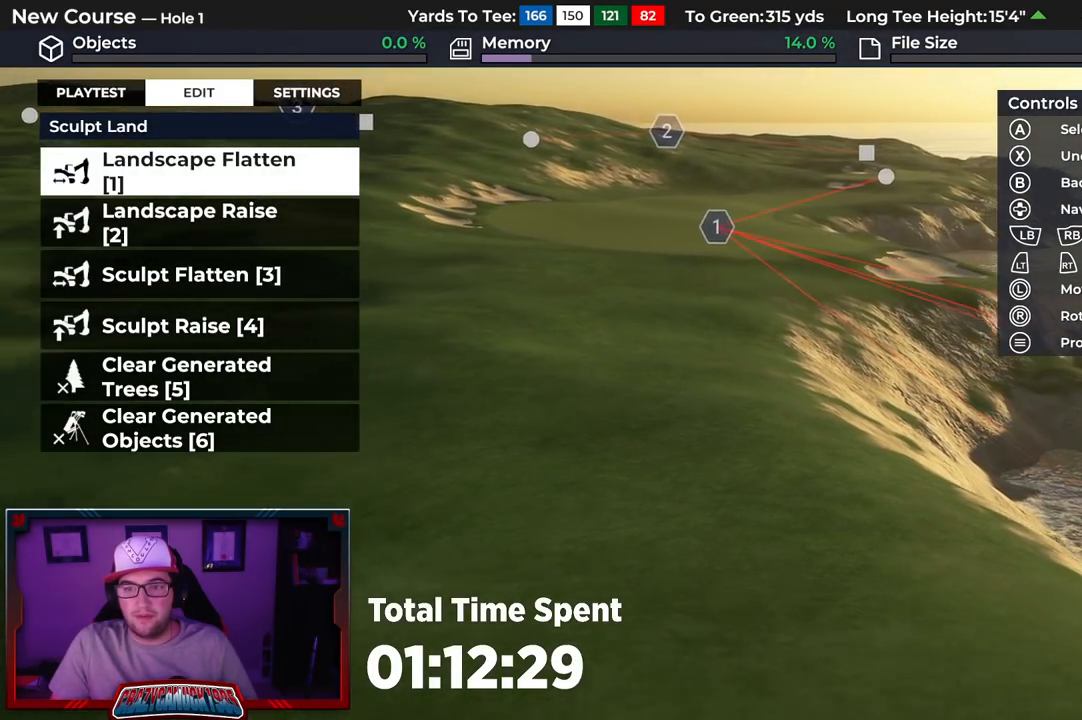
{"buttons": ["R2"], "left_stick": "down-right", "right_stick": "center", "events": [[150, "right_stick", "up"], [200, "L2", "up"], [400, "R2", "down"], [483, "right_stick", "center"], [500, "left_stick", "down-right"]]}
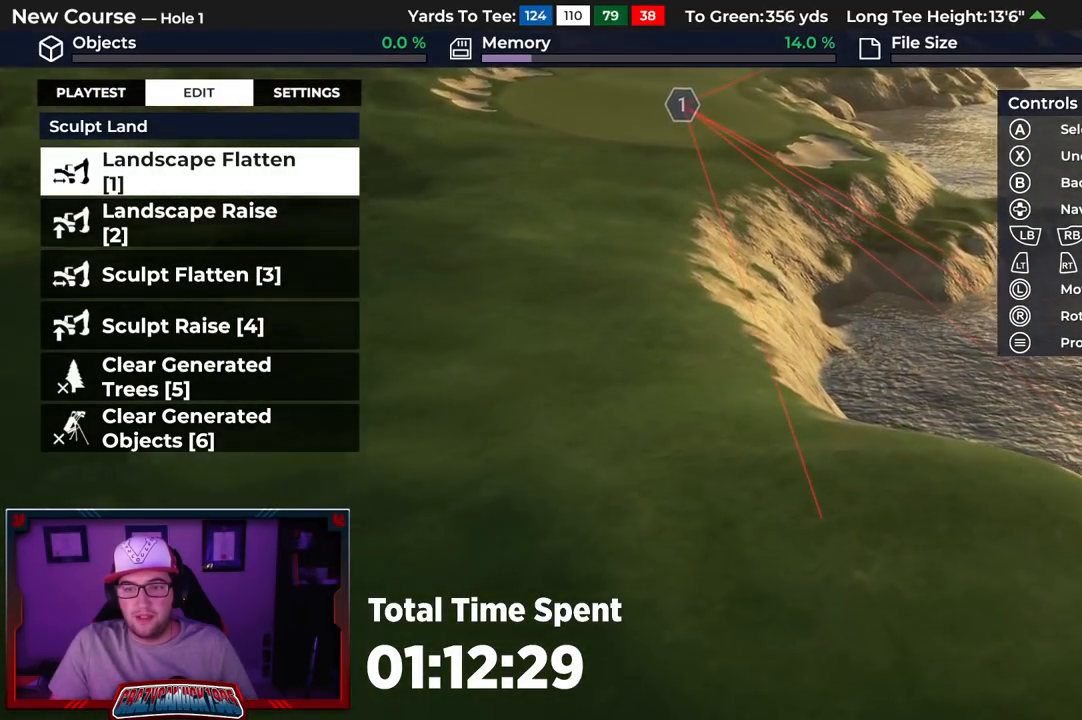
{"buttons": [], "left_stick": "up", "right_stick": "center", "events": [[83, "R2", "up"], [100, "left_stick", "center"], [133, "A", "down"], [200, "A", "up"], [283, "A", "down"], [350, "left_stick", "up"], [383, "A", "up"]]}
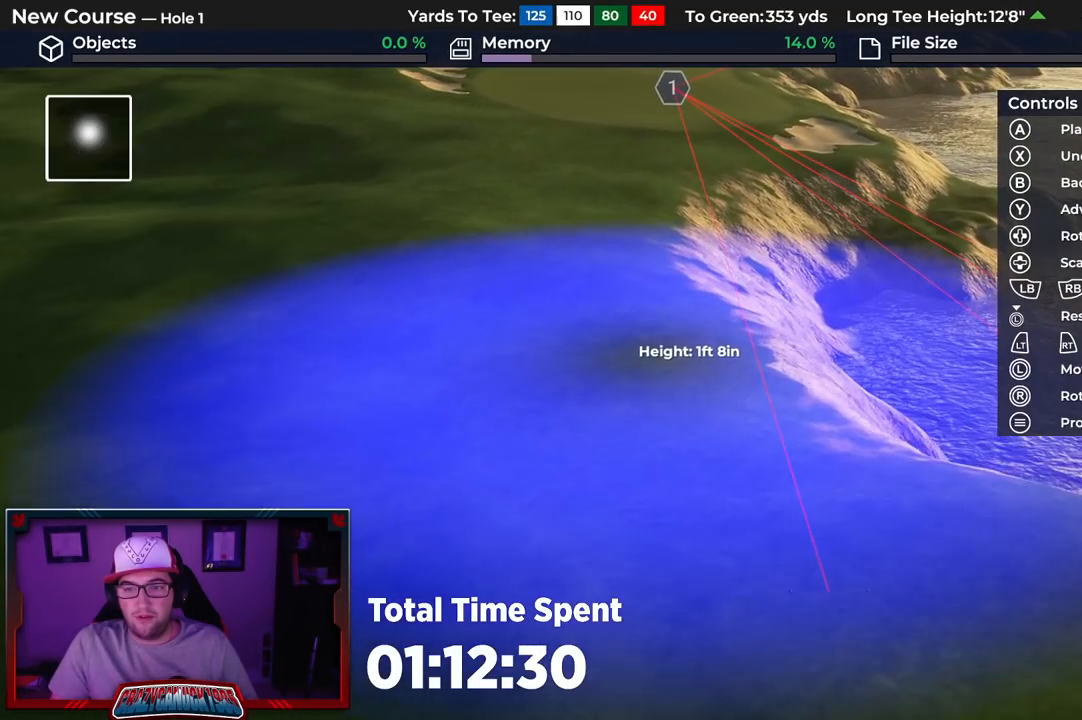
{"buttons": ["DPAD_DOWN"], "left_stick": "center", "right_stick": "center", "events": [[117, "left_stick", "center"], [267, "DPAD_DOWN", "down"]]}
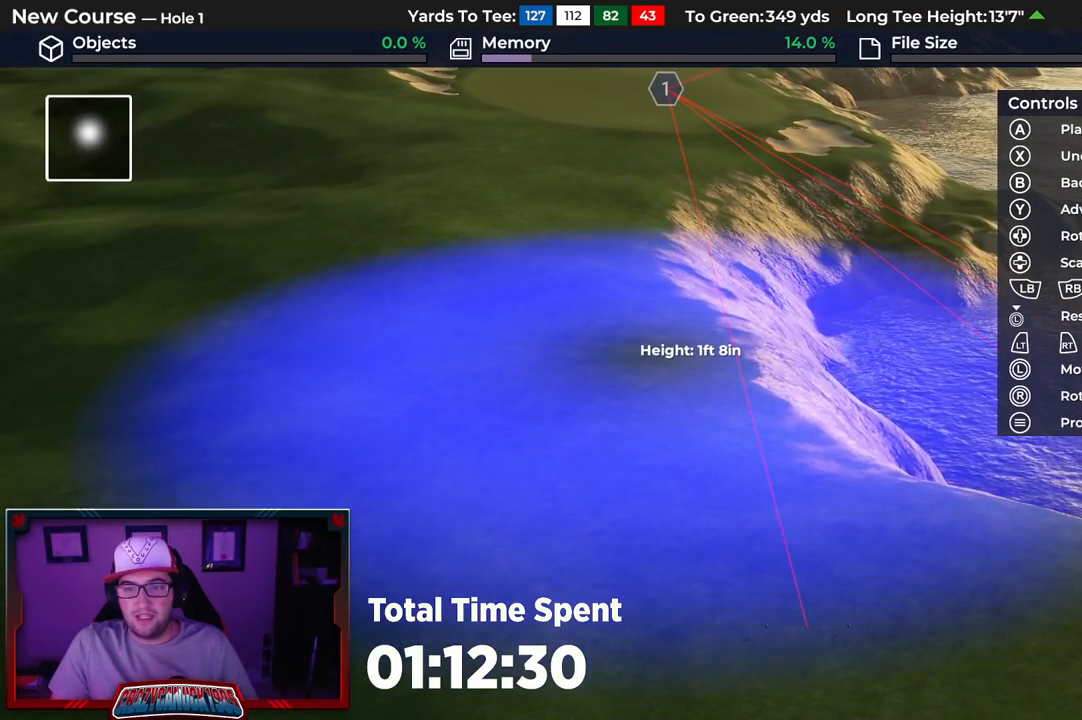
{"buttons": [], "left_stick": "center", "right_stick": "center", "events": [[183, "DPAD_DOWN", "up"], [267, "R1", "down"], [450, "R1", "up"]]}
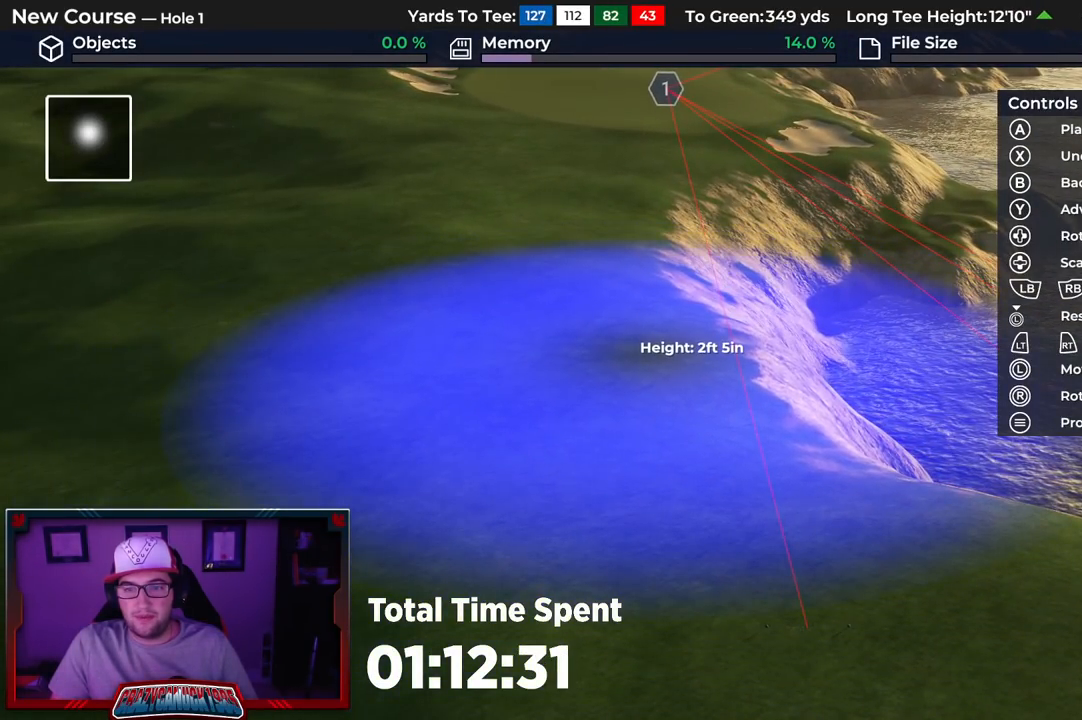
{"buttons": [], "left_stick": "center", "right_stick": "center", "events": [[167, "R1", "down"], [300, "R1", "up"], [417, "A", "down"], [483, "A", "up"]]}
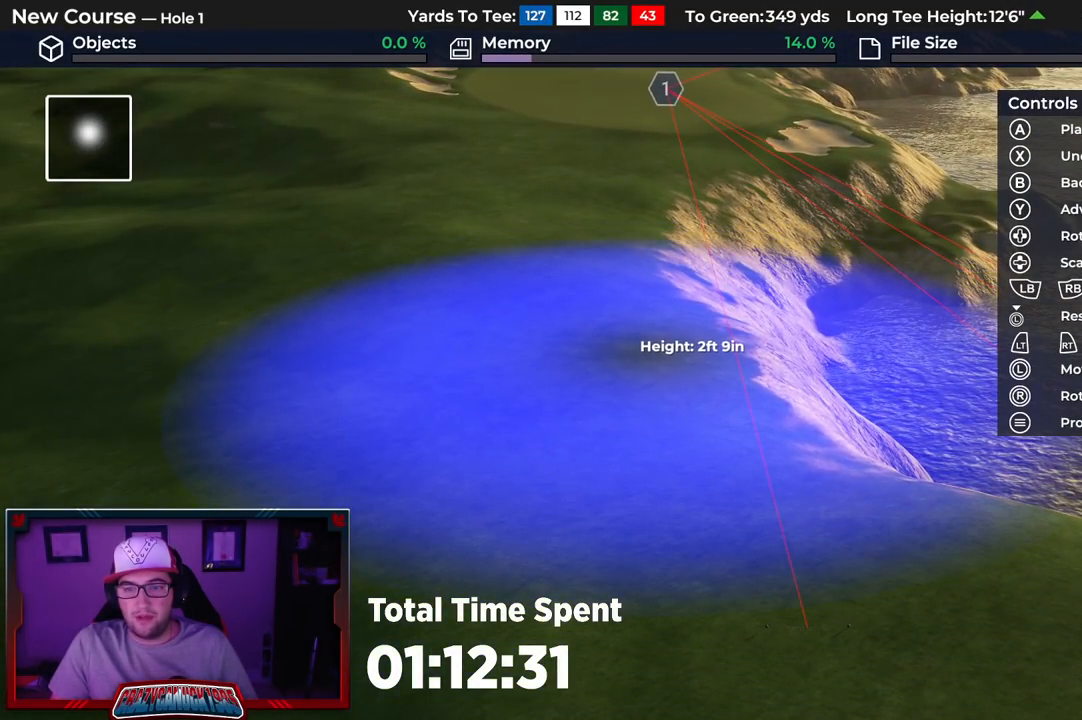
{"buttons": [], "left_stick": "center", "right_stick": "center", "events": []}
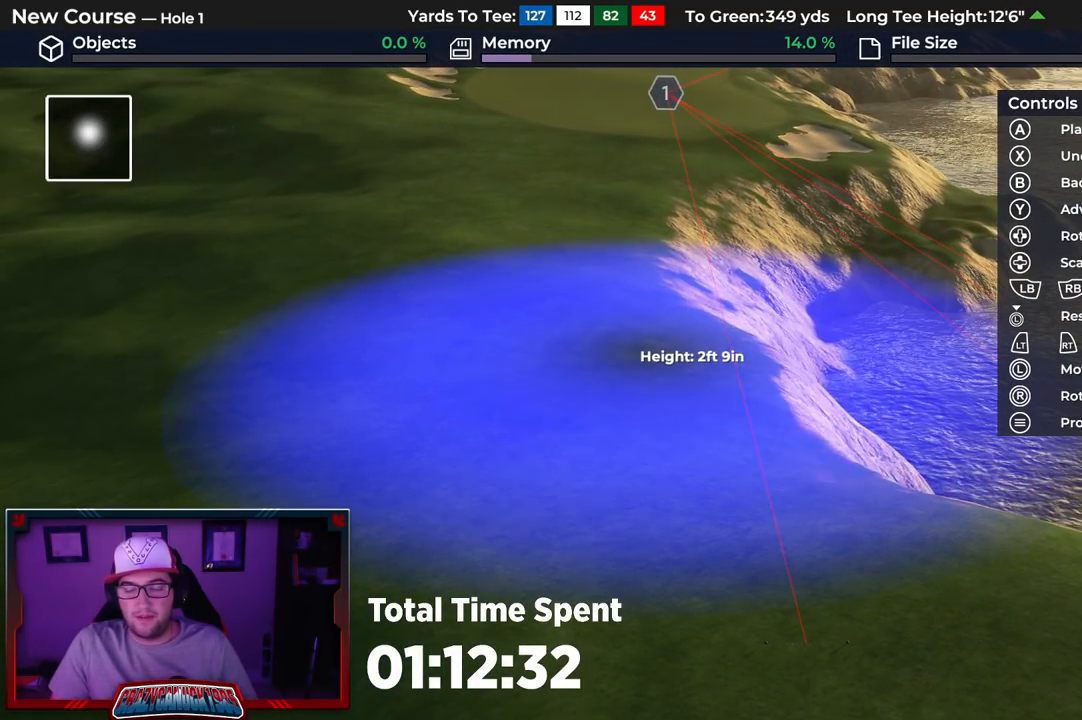
{"buttons": [], "left_stick": "center", "right_stick": "center", "events": [[150, "B", "down"], [250, "B", "up"], [333, "B", "down"], [417, "B", "up"]]}
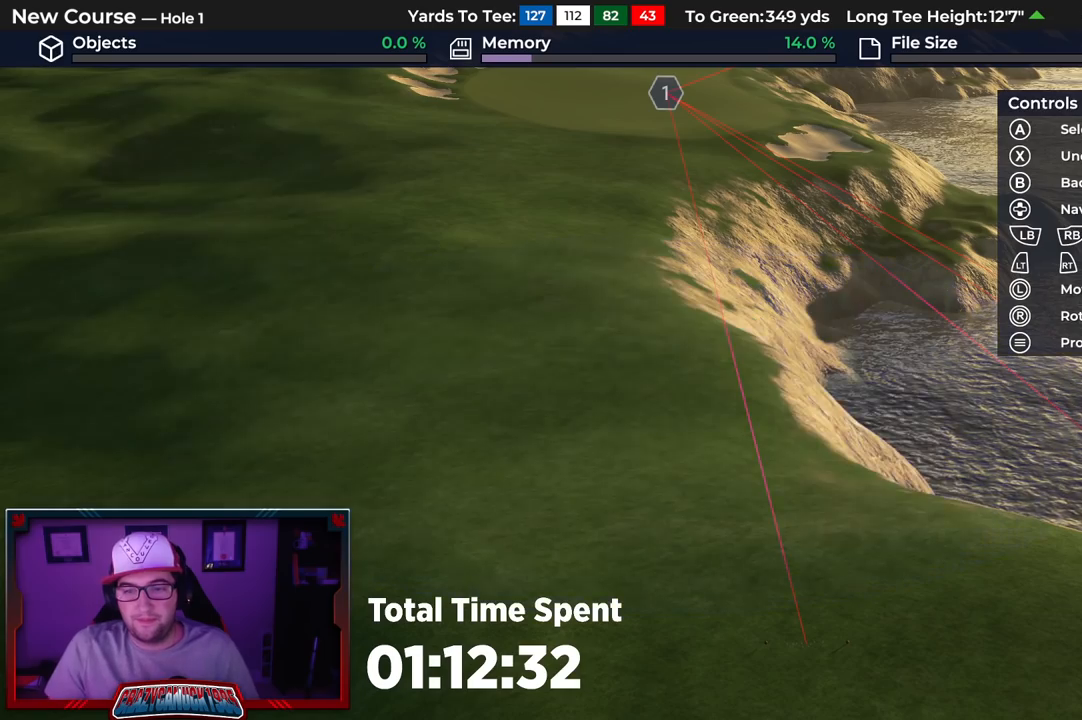
{"buttons": [], "left_stick": "down", "right_stick": "down-right", "events": [[117, "L2", "down"], [117, "left_stick", "down"], [417, "right_stick", "down-right"], [467, "L2", "up"]]}
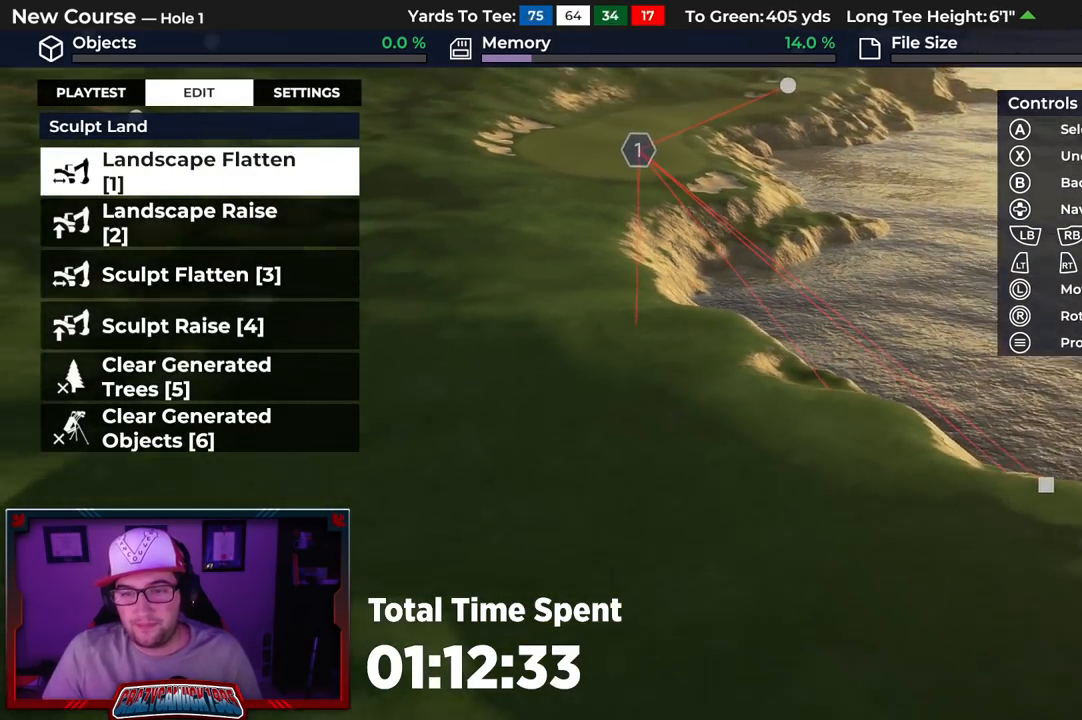
{"buttons": [], "left_stick": "down-right", "right_stick": "down-right", "events": [[183, "left_stick", "center"], [183, "right_stick", "center"], [333, "right_stick", "down-right"], [350, "left_stick", "down-right"]]}
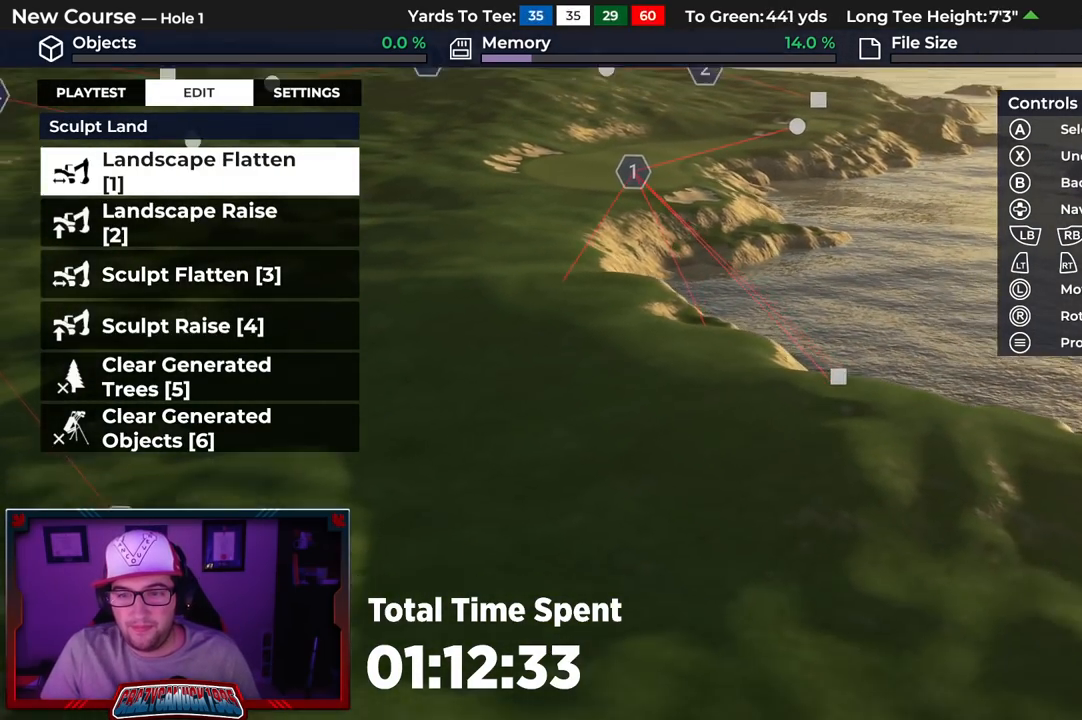
{"buttons": ["R2"], "left_stick": "center", "right_stick": "center", "events": [[33, "left_stick", "right"], [133, "right_stick", "center"], [233, "R2", "down"], [233, "left_stick", "up-right"], [450, "left_stick", "center"]]}
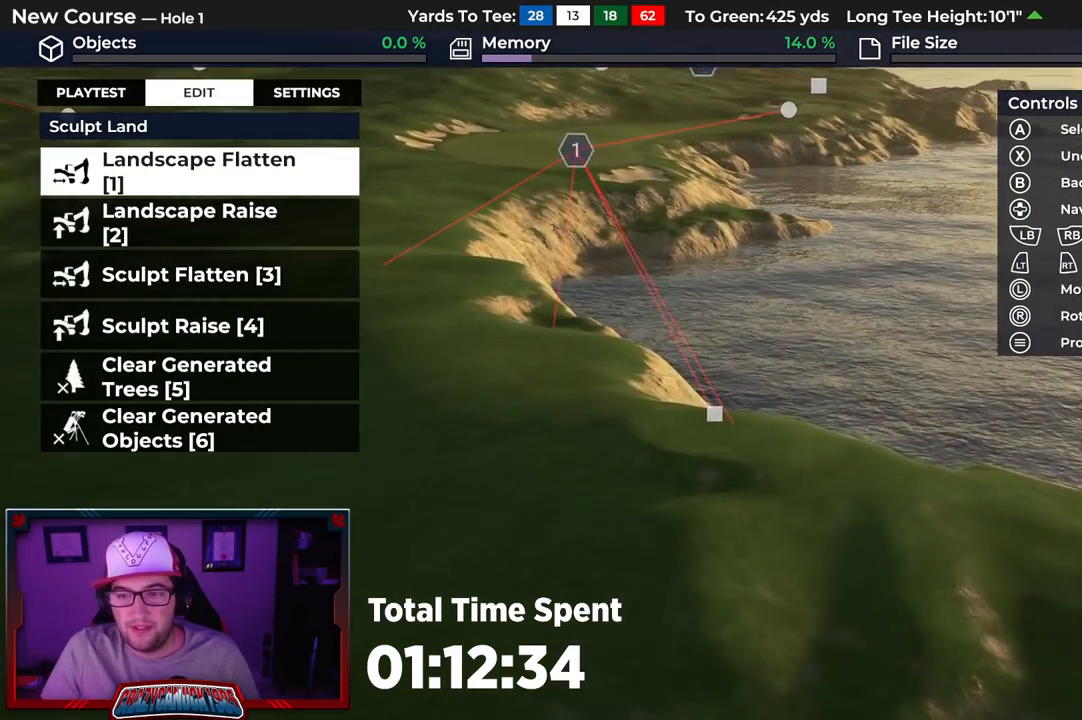
{"buttons": [], "left_stick": "down", "right_stick": "up", "events": [[200, "right_stick", "up"], [250, "left_stick", "down"], [267, "R2", "up"]]}
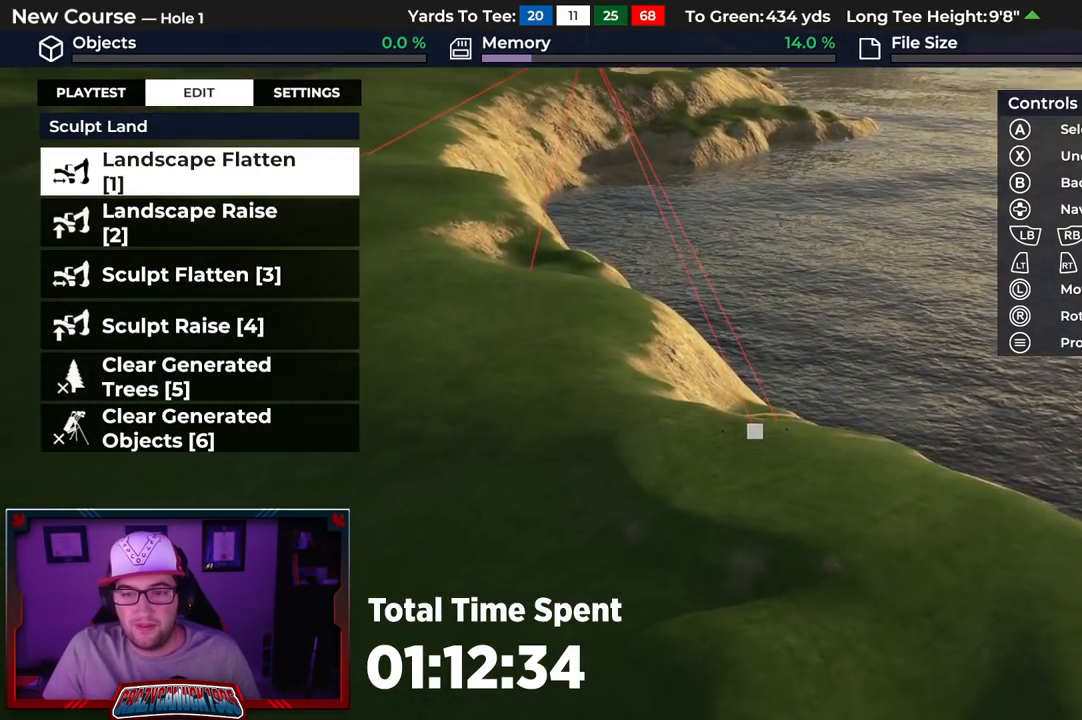
{"buttons": [], "left_stick": "down", "right_stick": "center", "events": [[467, "right_stick", "center"]]}
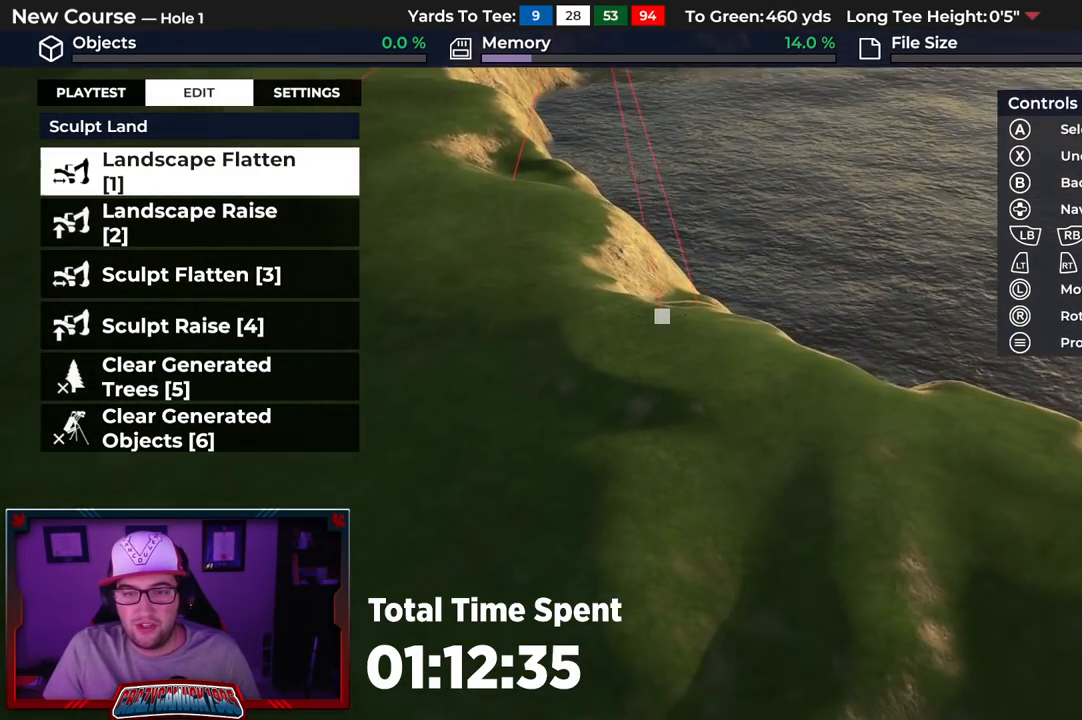
{"buttons": ["A"], "left_stick": "center", "right_stick": "center", "events": [[117, "left_stick", "center"], [250, "A", "down"], [350, "A", "up"], [433, "A", "down"]]}
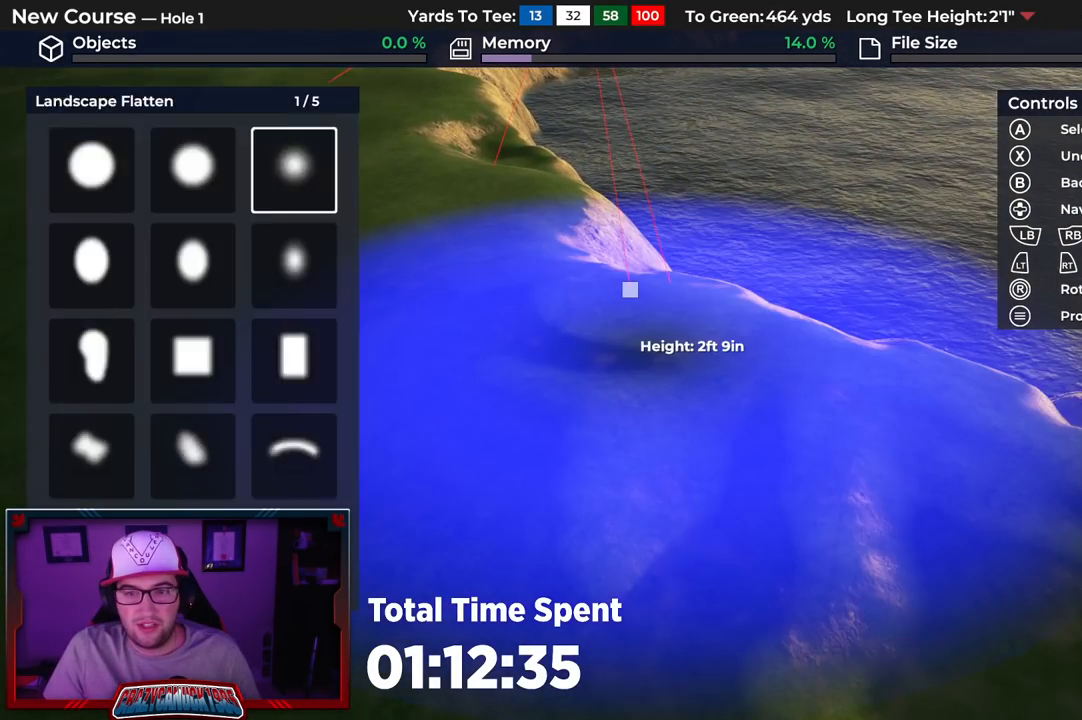
{"buttons": ["DPAD_UP"], "left_stick": "center", "right_stick": "center", "events": [[33, "A", "up"], [50, "L3", "down"], [167, "L3", "up"], [250, "left_stick", "up"], [333, "right_stick", "up"], [350, "left_stick", "center"], [467, "DPAD_UP", "down"], [483, "right_stick", "center"]]}
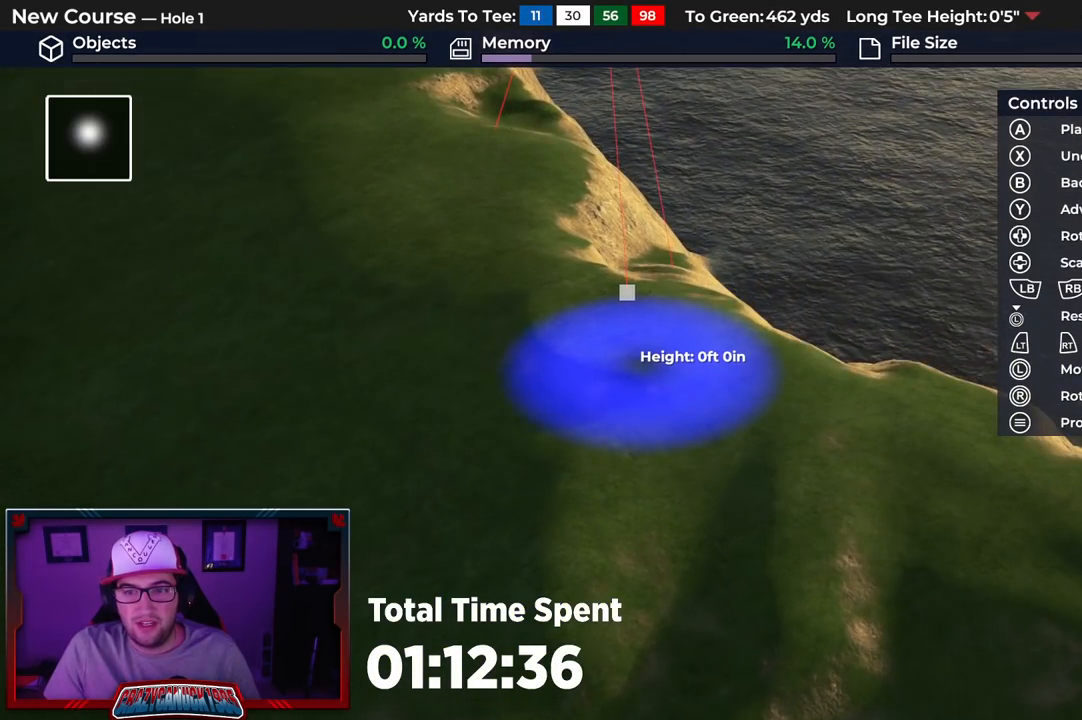
{"buttons": ["DPAD_UP"], "left_stick": "center", "right_stick": "down", "events": [[383, "right_stick", "down"]]}
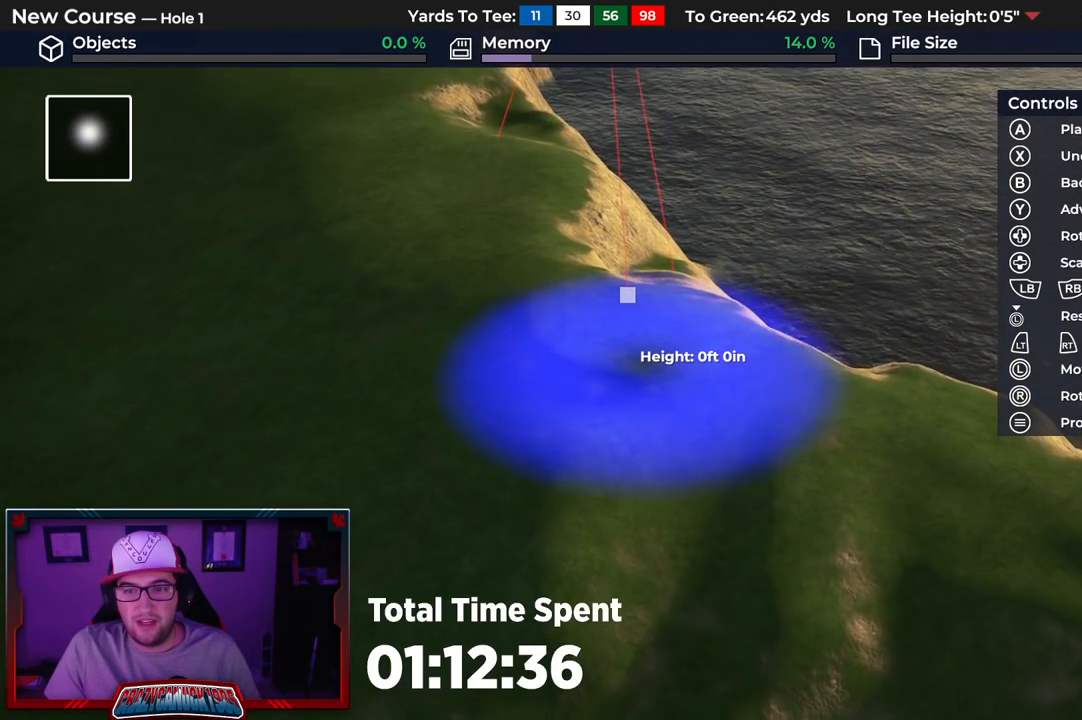
{"buttons": [], "left_stick": "center", "right_stick": "center", "events": [[267, "DPAD_UP", "up"], [433, "right_stick", "center"]]}
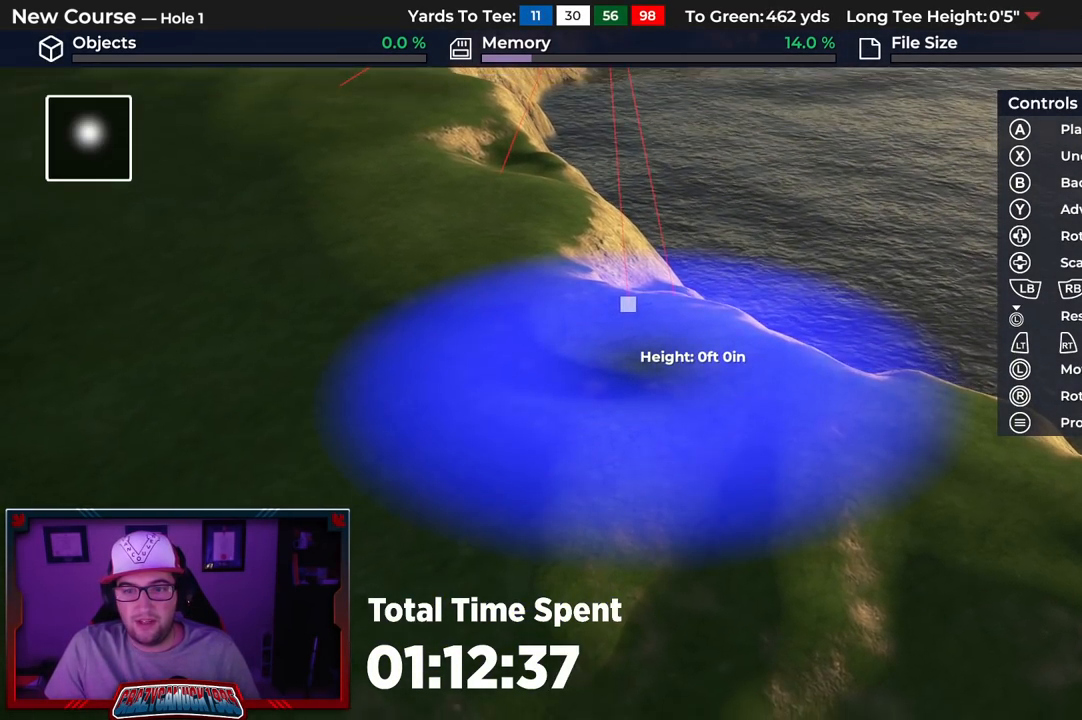
{"buttons": ["A"], "left_stick": "center", "right_stick": "center", "events": [[50, "left_stick", "up"], [233, "left_stick", "center"], [433, "A", "down"]]}
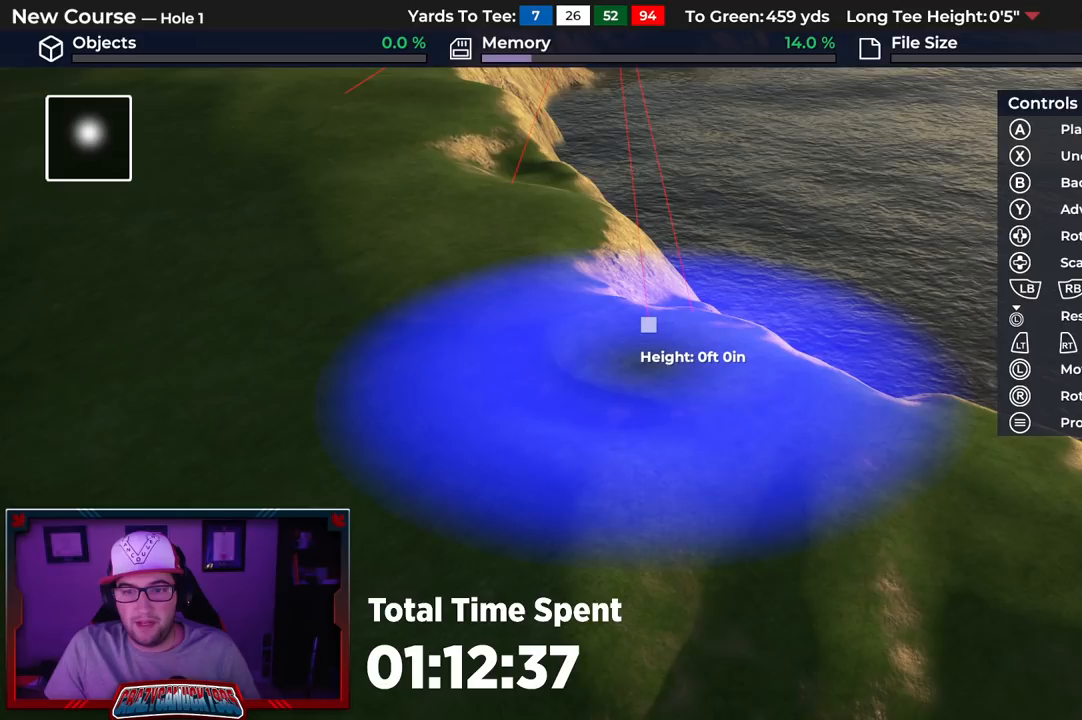
{"buttons": [], "left_stick": "center", "right_stick": "center", "events": [[50, "A", "up"]]}
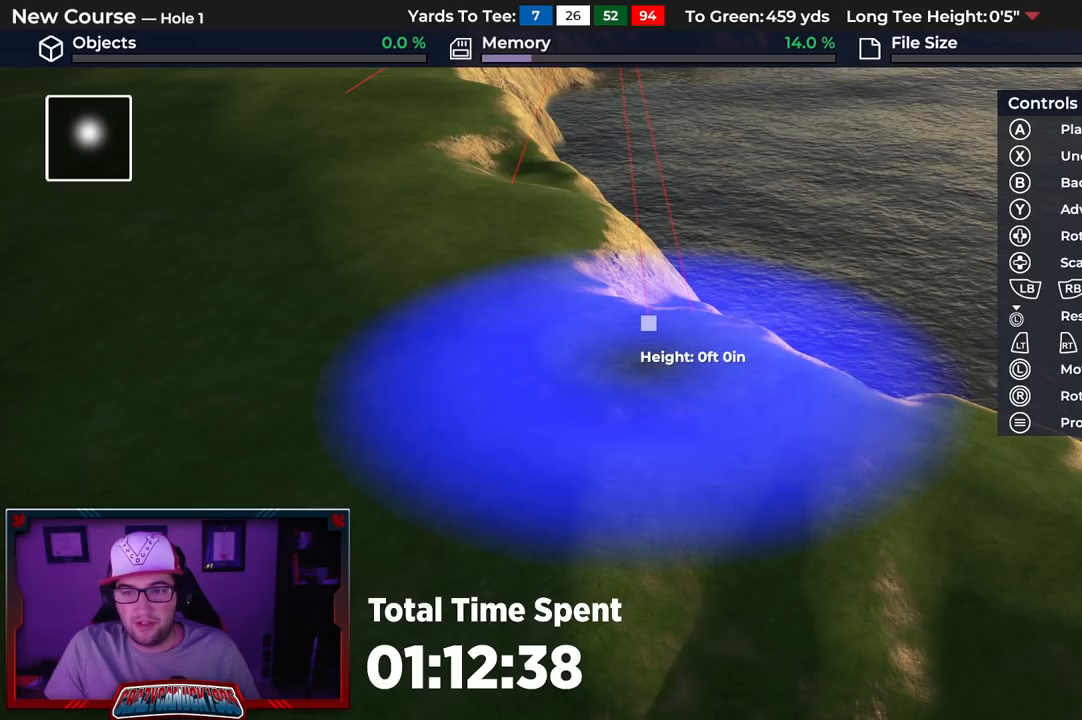
{"buttons": [], "left_stick": "center", "right_stick": "center", "events": [[233, "left_stick", "up"], [383, "left_stick", "center"]]}
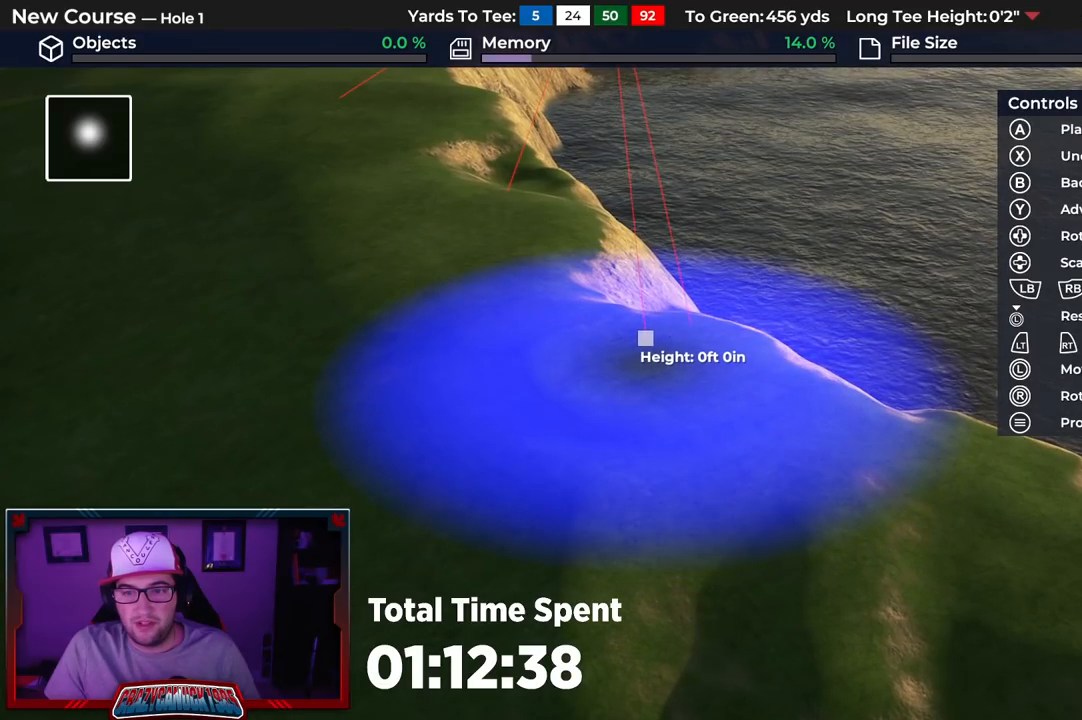
{"buttons": [], "left_stick": "center", "right_stick": "center", "events": [[67, "A", "down"], [200, "A", "up"]]}
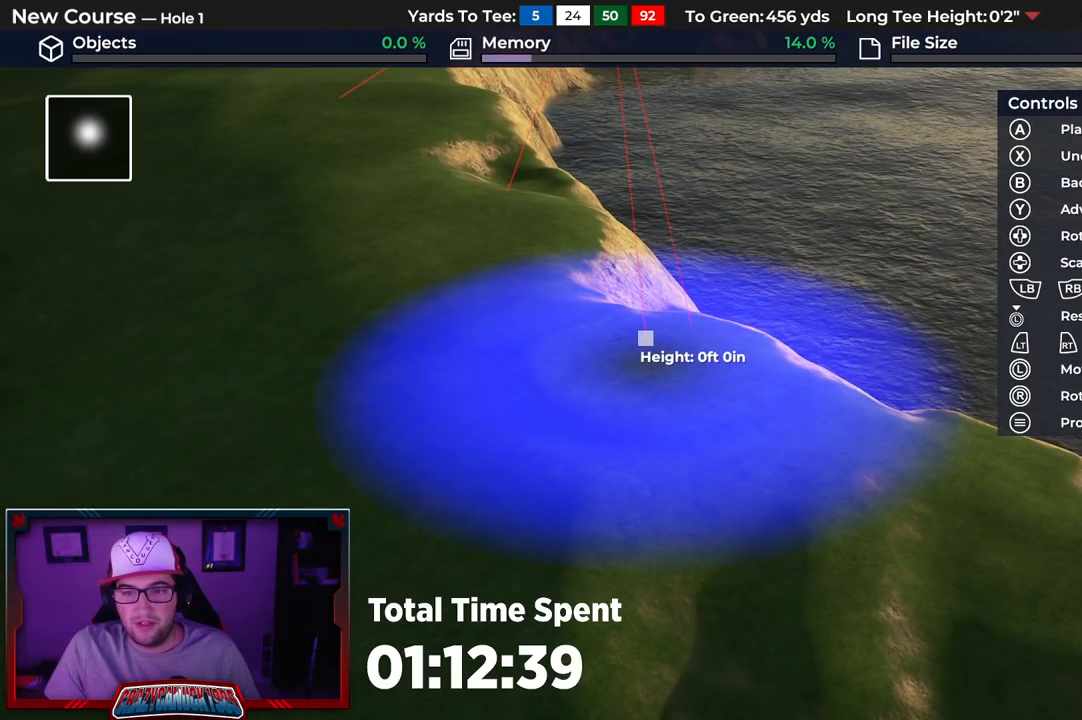
{"buttons": [], "left_stick": "center", "right_stick": "center", "events": []}
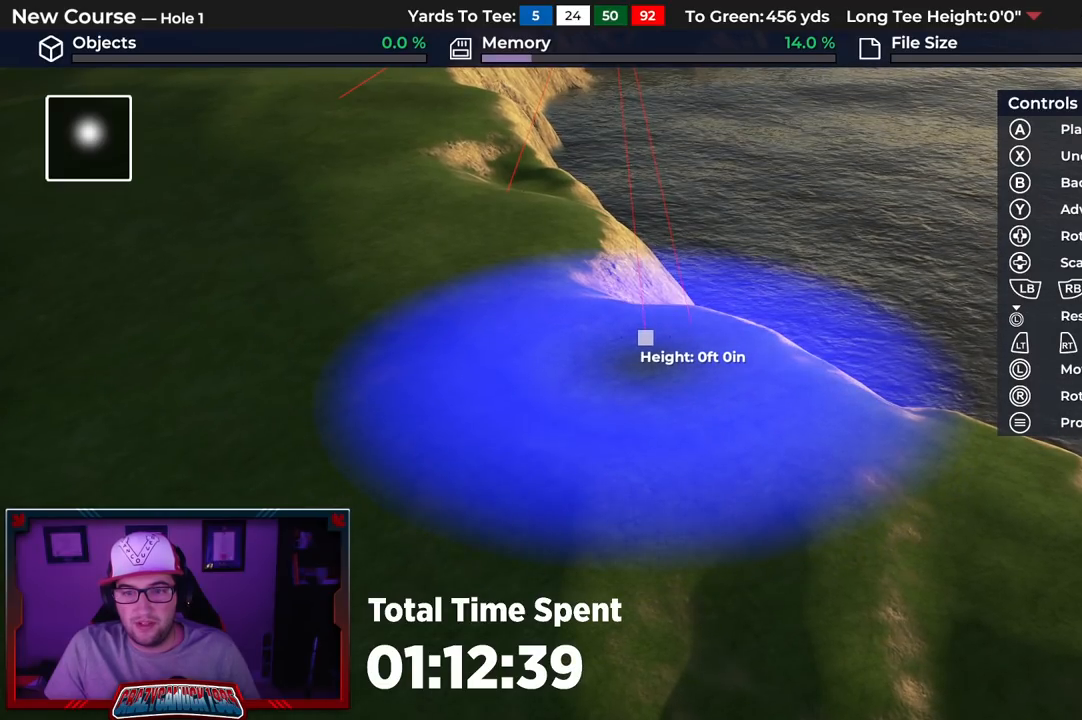
{"buttons": [], "left_stick": "up", "right_stick": "center", "events": [[50, "left_stick", "up-left"], [433, "left_stick", "up"]]}